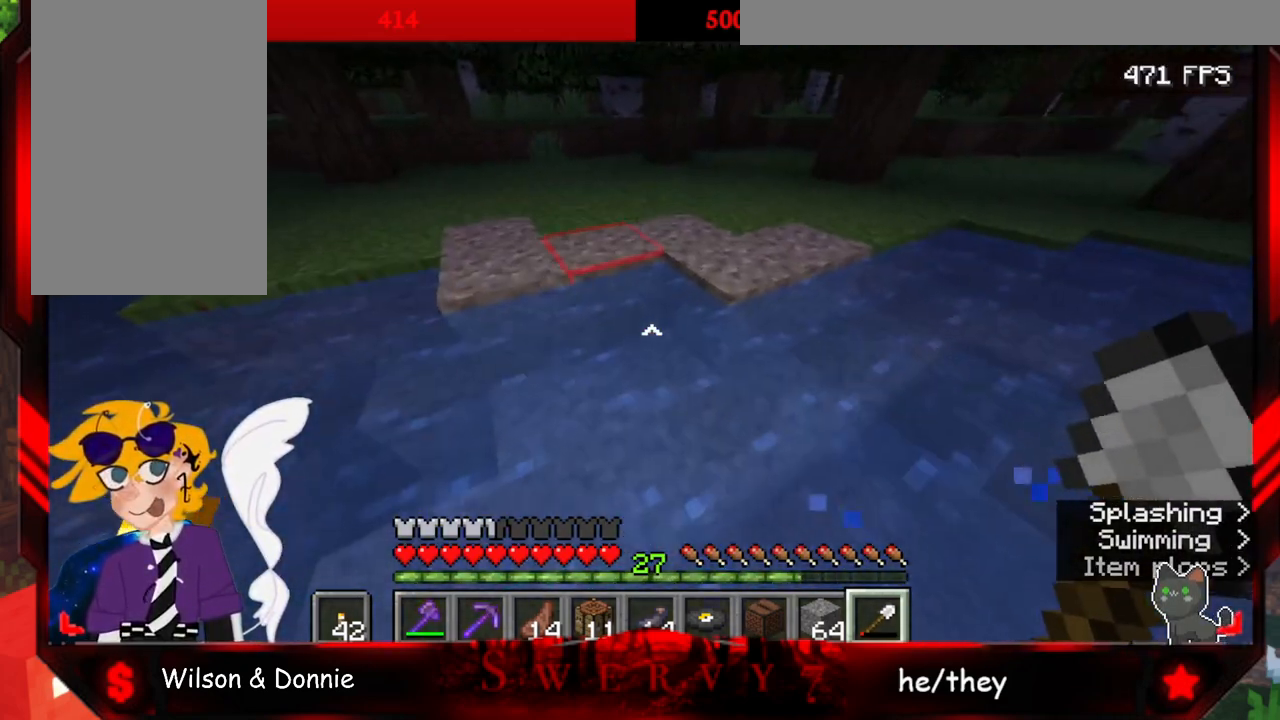
Gameplay with keyboard and mouse; each line is a JSON object with the keys and mouse buttons held at the frame after it. "events" lists presses ("down") and releases ("up") of "a", "d", "s", "space", "w", "mouse_left" and "mouse_right" between this image and that frame as [ms after this image, input, new state], when the widget could be followed in between. "mouse_left", "mouse_right" = the "left", "right" buttons of the "mouse" list. No other keys are recorded. Fast repeated clicks can show as one long hold. Mouse movement is not recorded.
{"keys": [], "mouse": [], "events": [[250, "space", "up"], [500, "w", "up"]]}
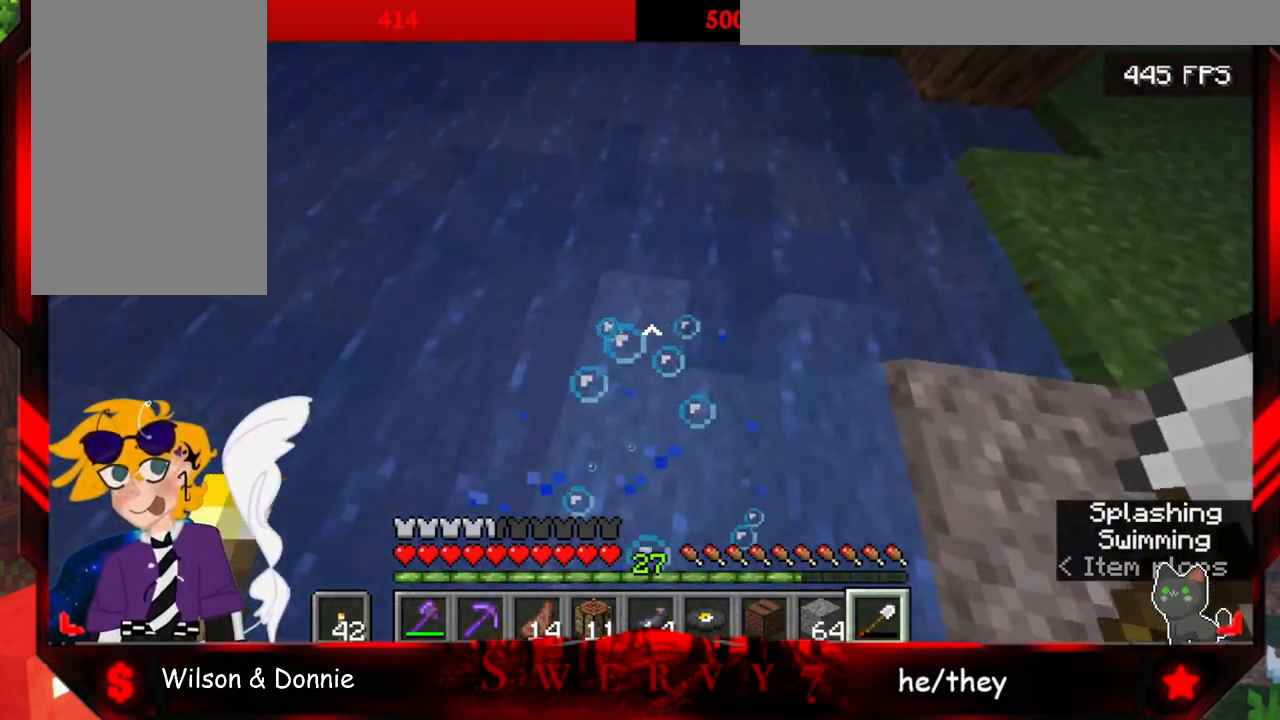
{"keys": ["w"], "mouse": ["left"], "events": [[217, "mouse_left", "down"], [283, "w", "down"]]}
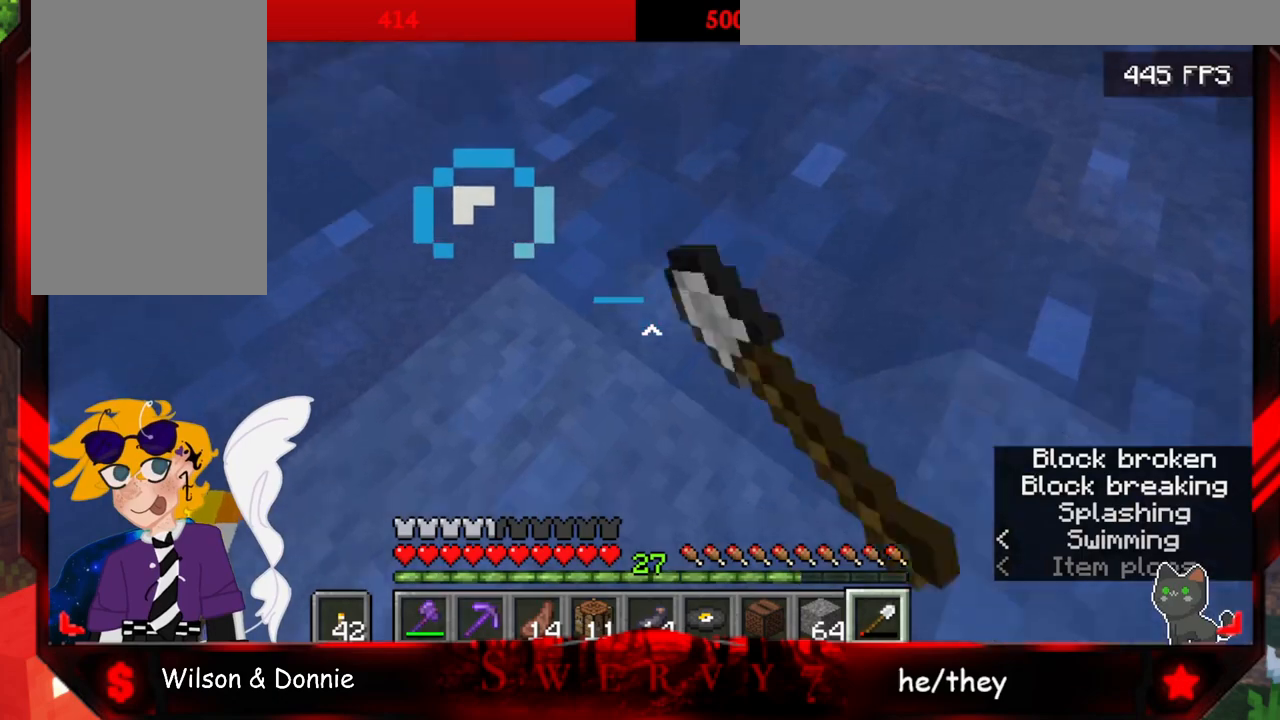
{"keys": ["w"], "mouse": ["left"], "events": []}
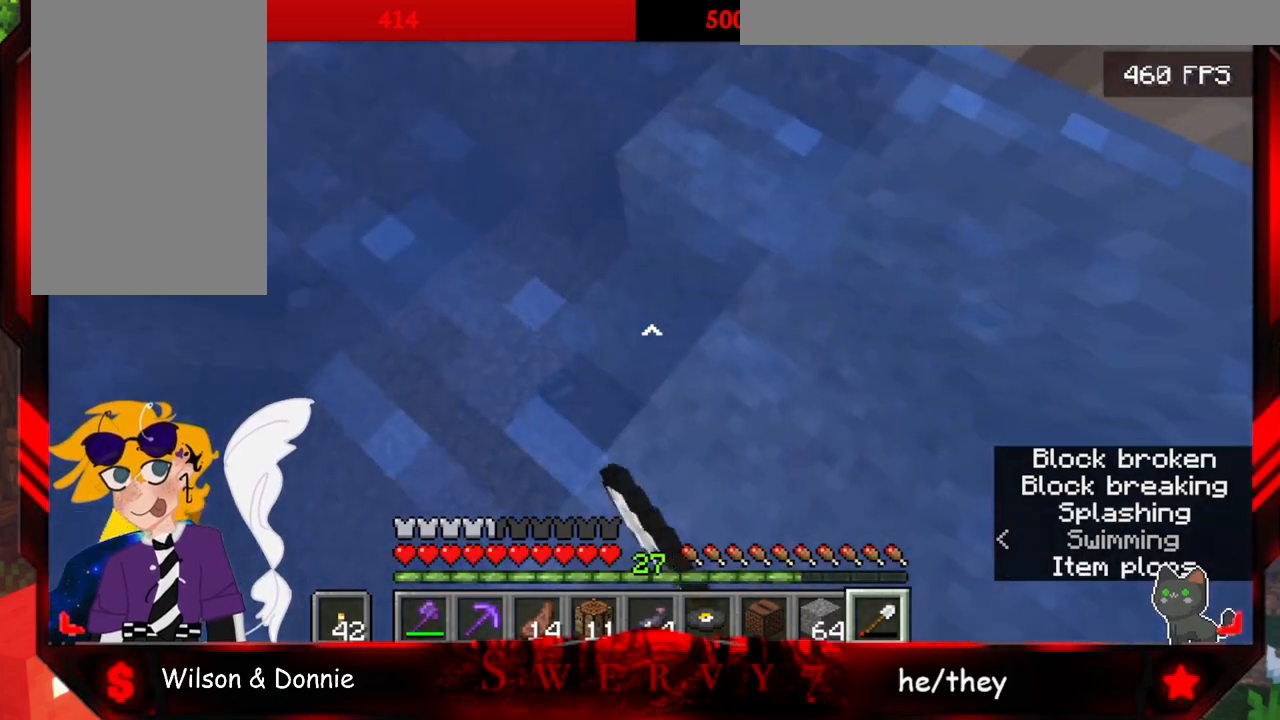
{"keys": ["w"], "mouse": ["left"], "events": []}
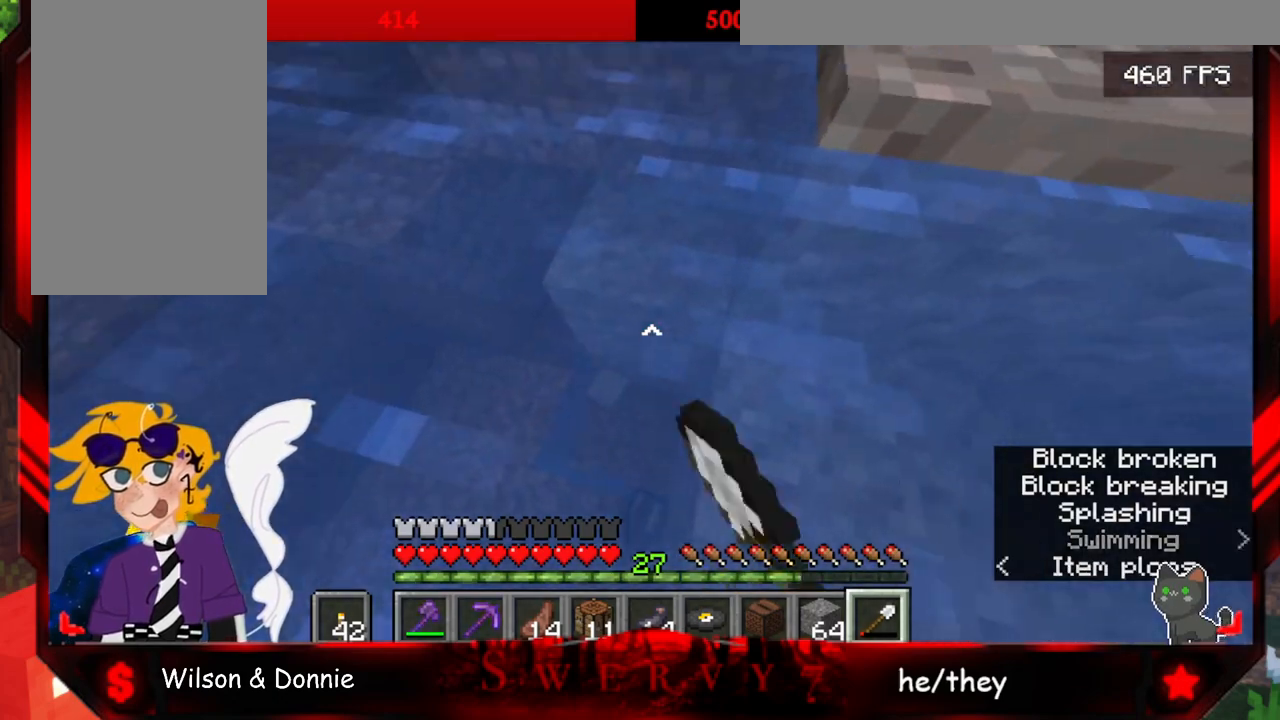
{"keys": ["d", "w"], "mouse": ["left"], "events": [[50, "d", "down"]]}
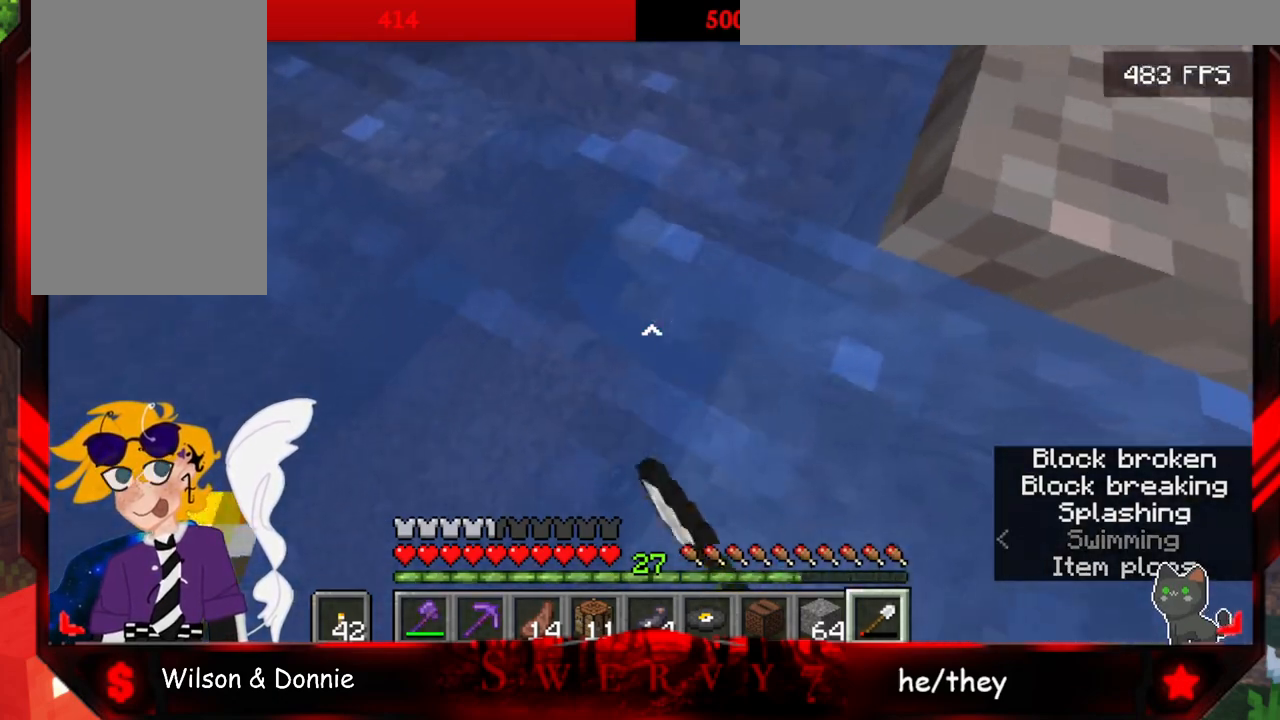
{"keys": [], "mouse": [], "events": [[317, "w", "up"], [367, "mouse_left", "up"], [467, "d", "up"]]}
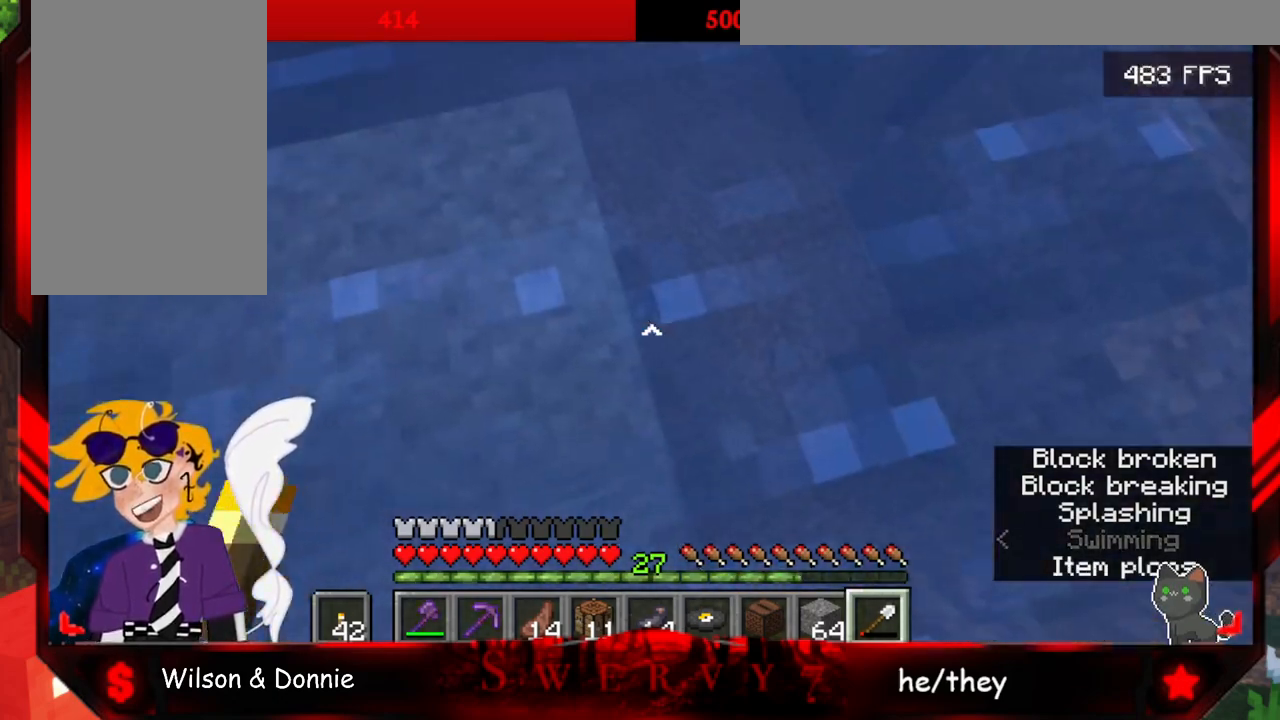
{"keys": ["w"], "mouse": ["left"], "events": [[267, "mouse_left", "down"], [300, "w", "down"]]}
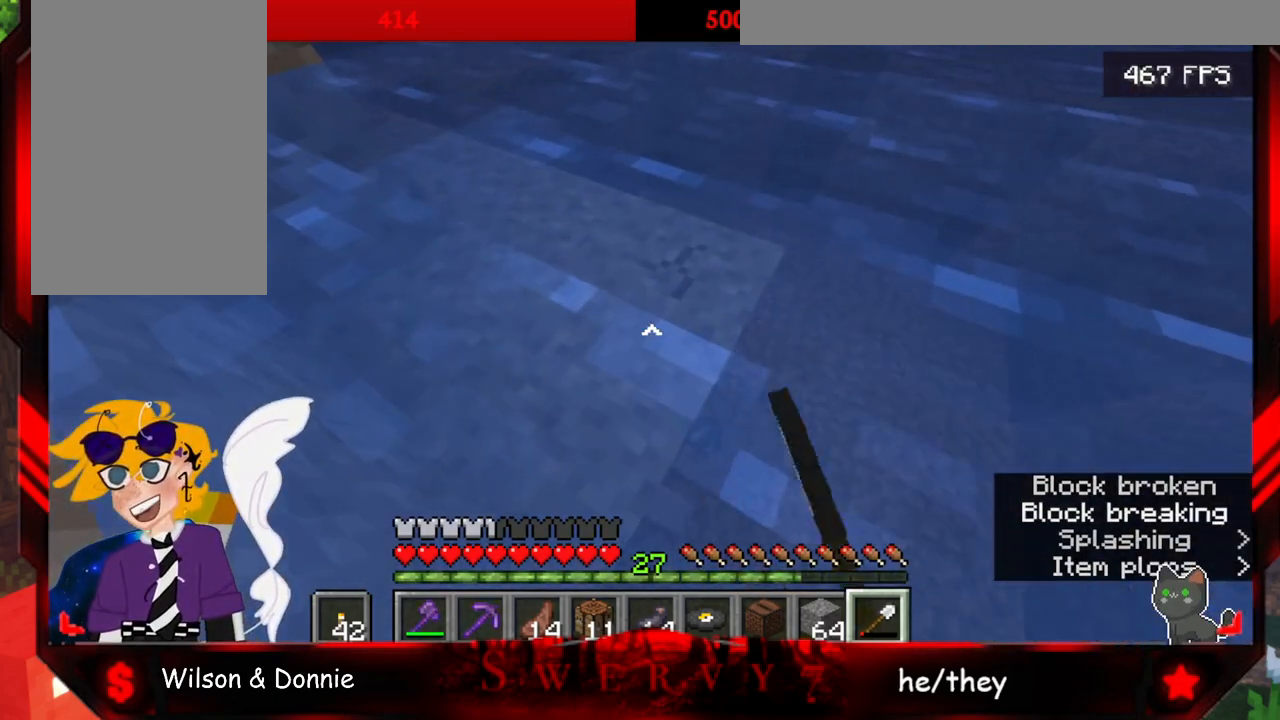
{"keys": ["a", "w"], "mouse": ["left"], "events": [[383, "a", "down"]]}
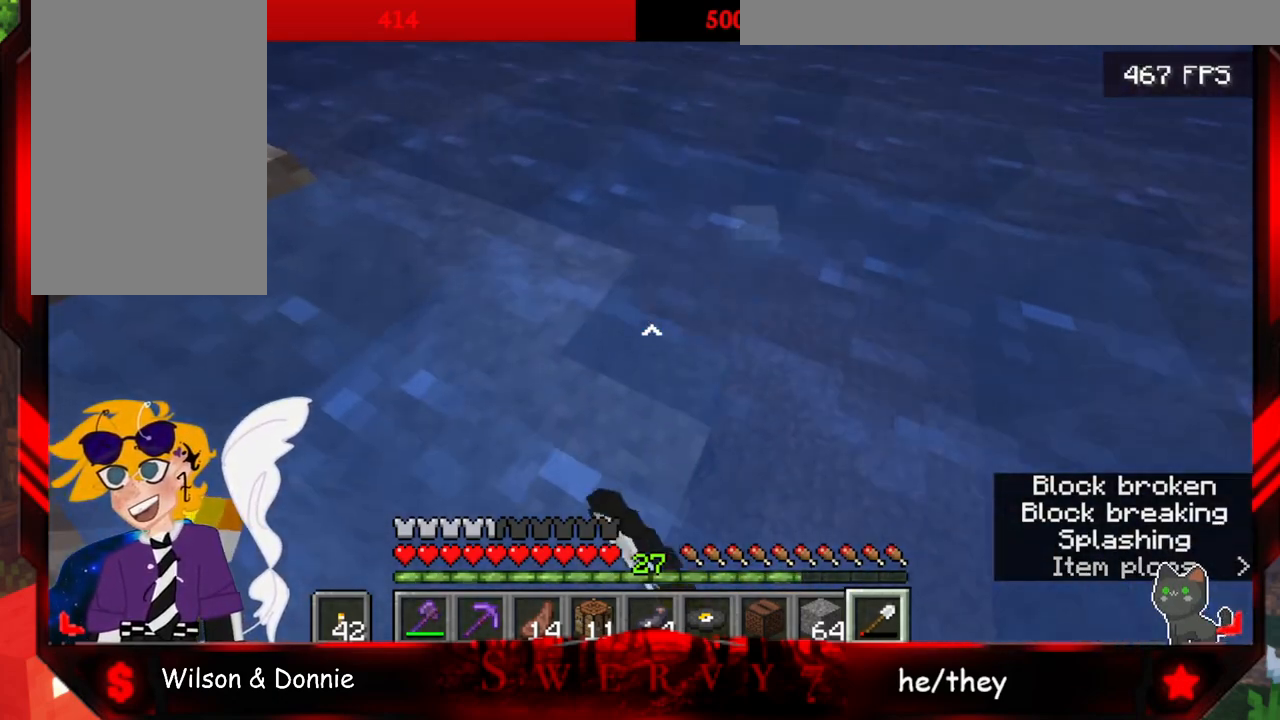
{"keys": ["a"], "mouse": ["left"], "events": [[467, "w", "up"]]}
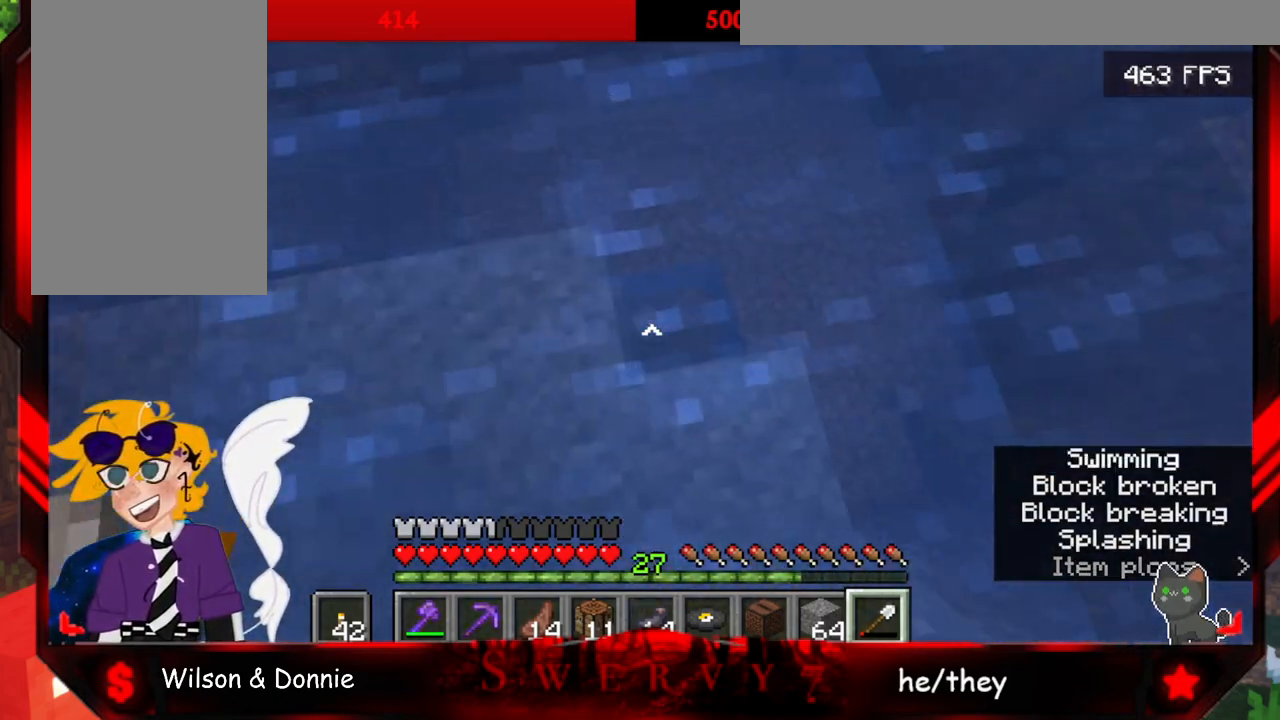
{"keys": ["w"], "mouse": [], "events": [[217, "a", "up"], [217, "mouse_left", "up"], [267, "w", "down"]]}
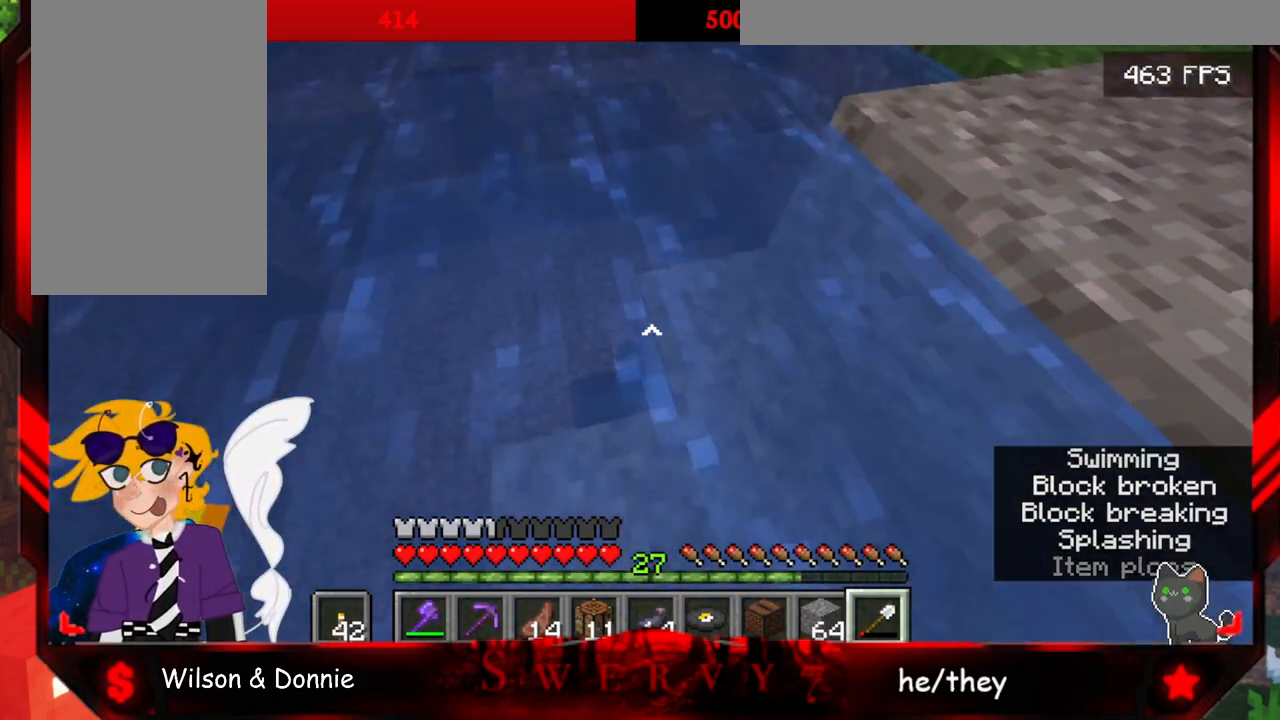
{"keys": ["a"], "mouse": [], "events": [[50, "a", "down"], [283, "w", "up"]]}
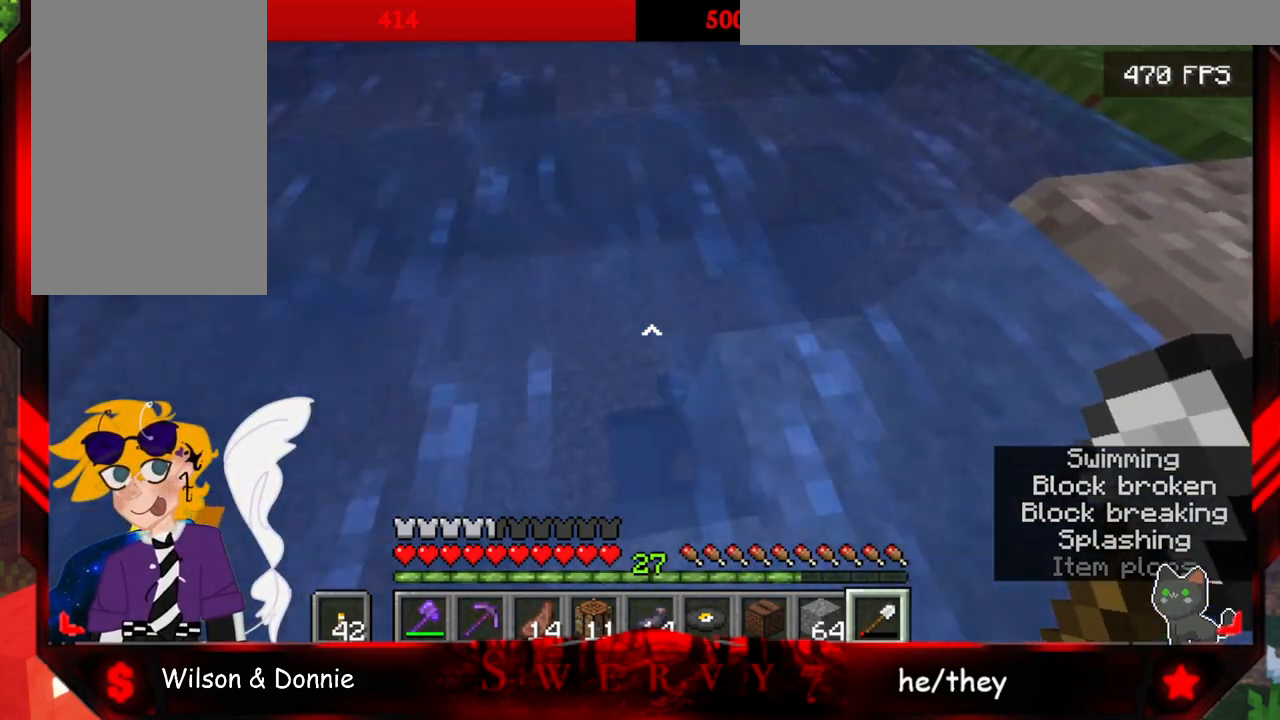
{"keys": ["a"], "mouse": [], "events": []}
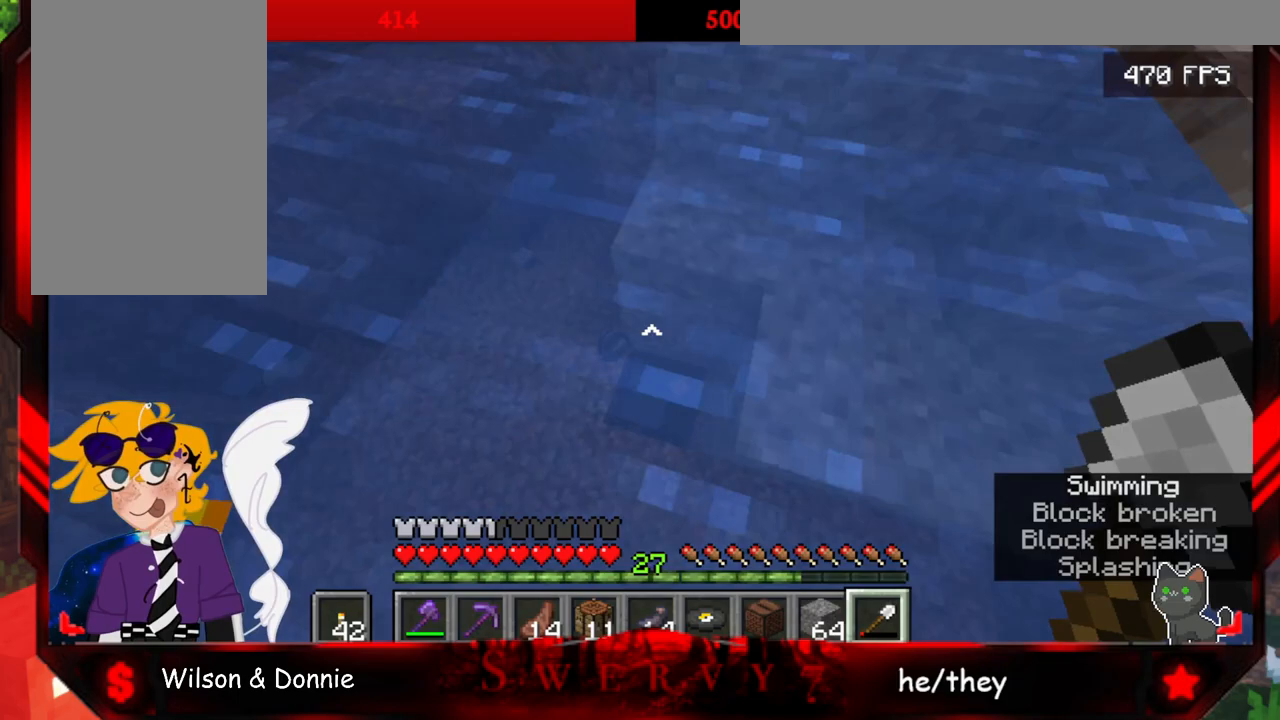
{"keys": ["w"], "mouse": [], "events": [[350, "w", "down"], [400, "a", "up"]]}
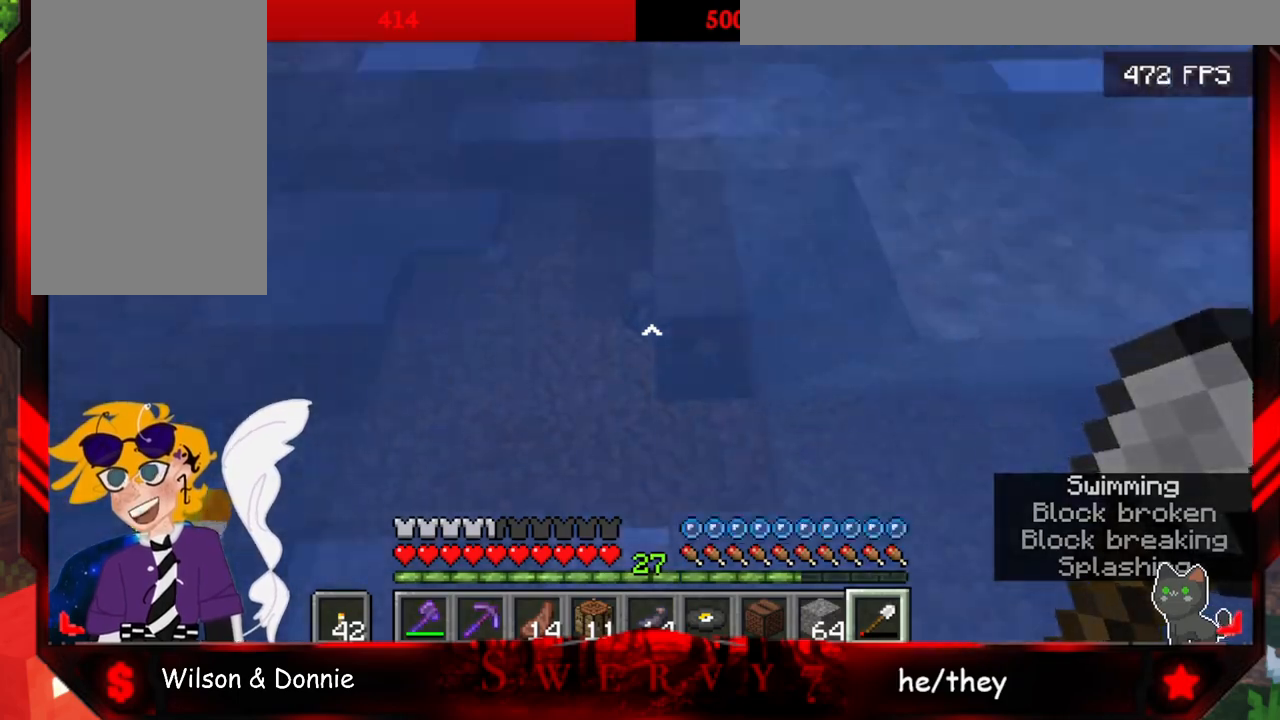
{"keys": ["w"], "mouse": [], "events": []}
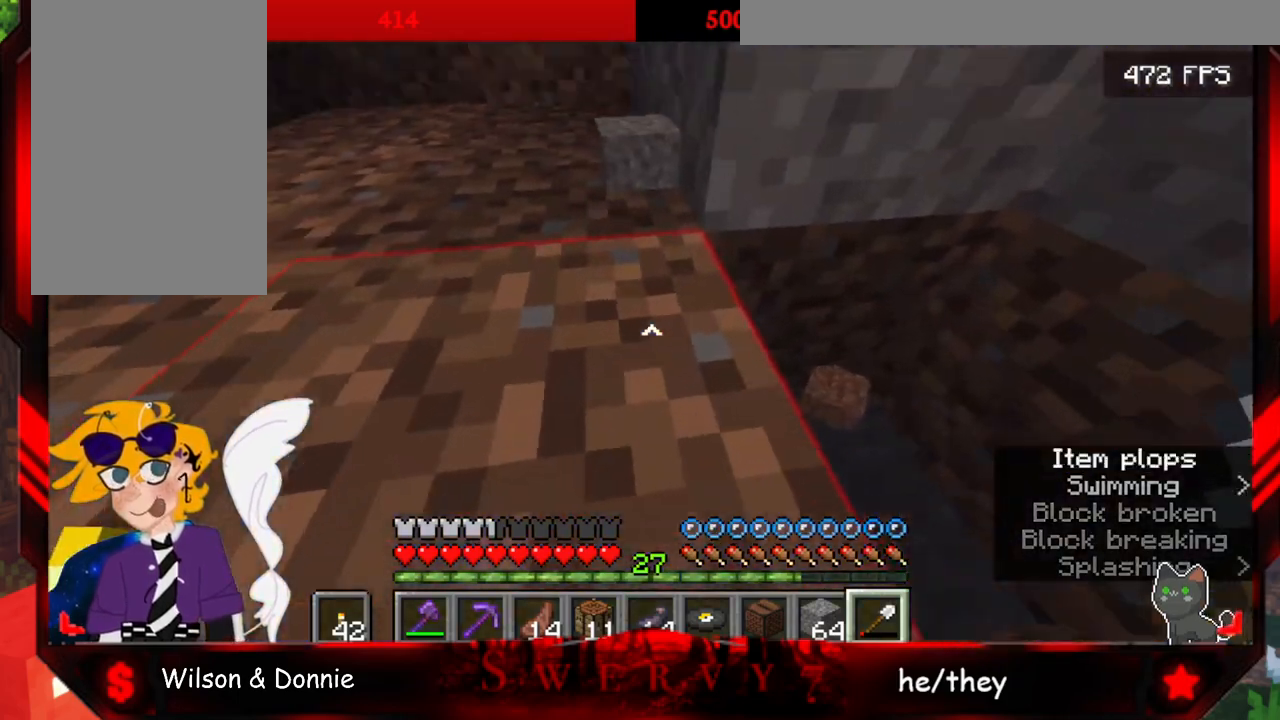
{"keys": ["w"], "mouse": [], "events": []}
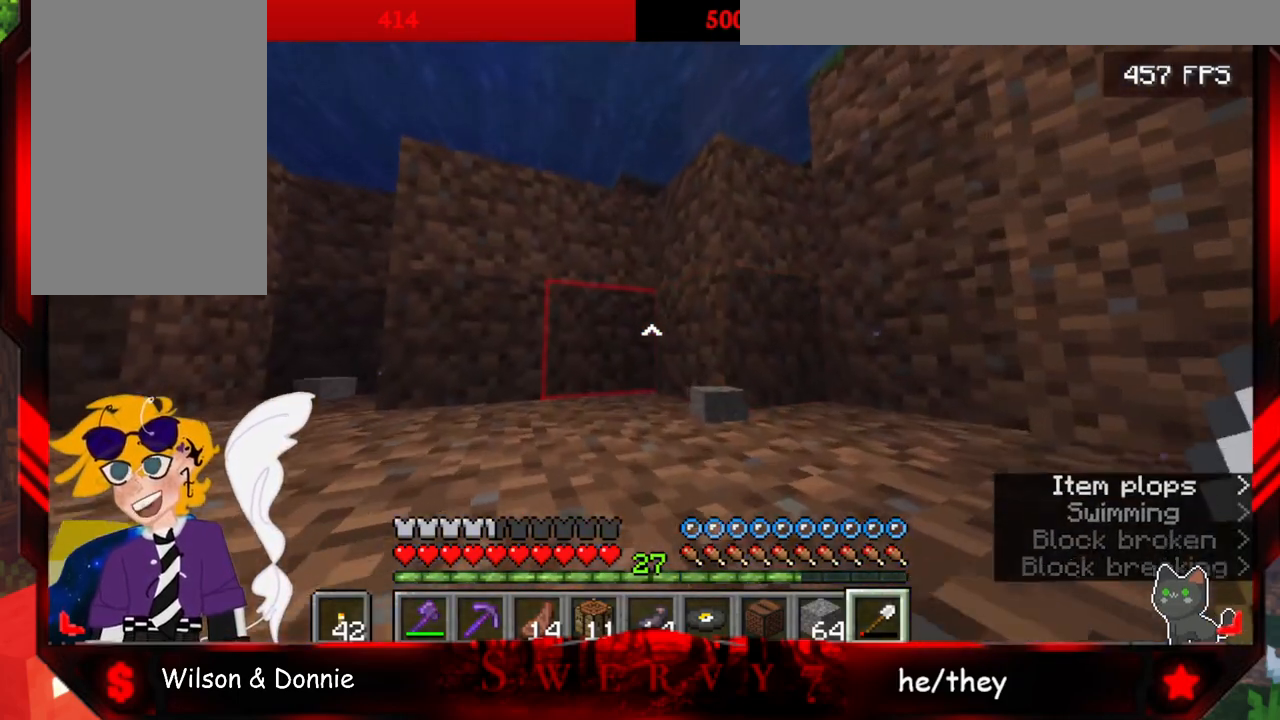
{"keys": ["w"], "mouse": [], "events": []}
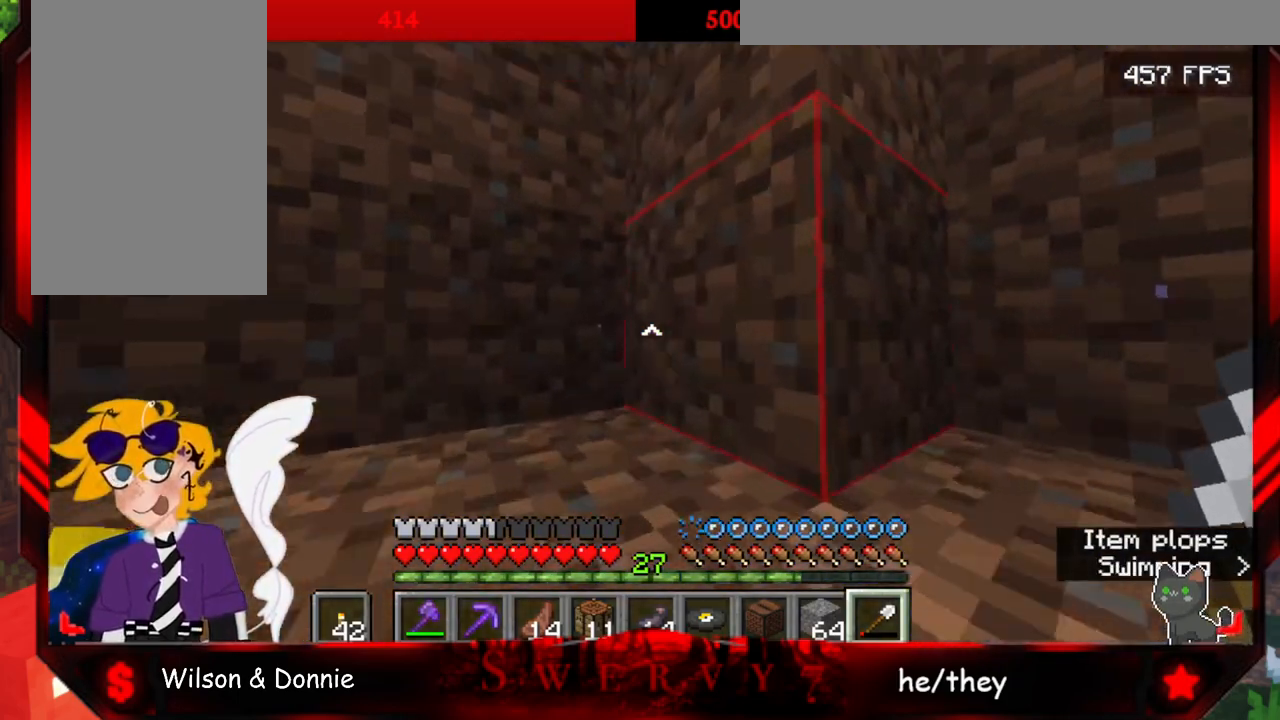
{"keys": ["space", "w"], "mouse": [], "events": [[33, "space", "down"]]}
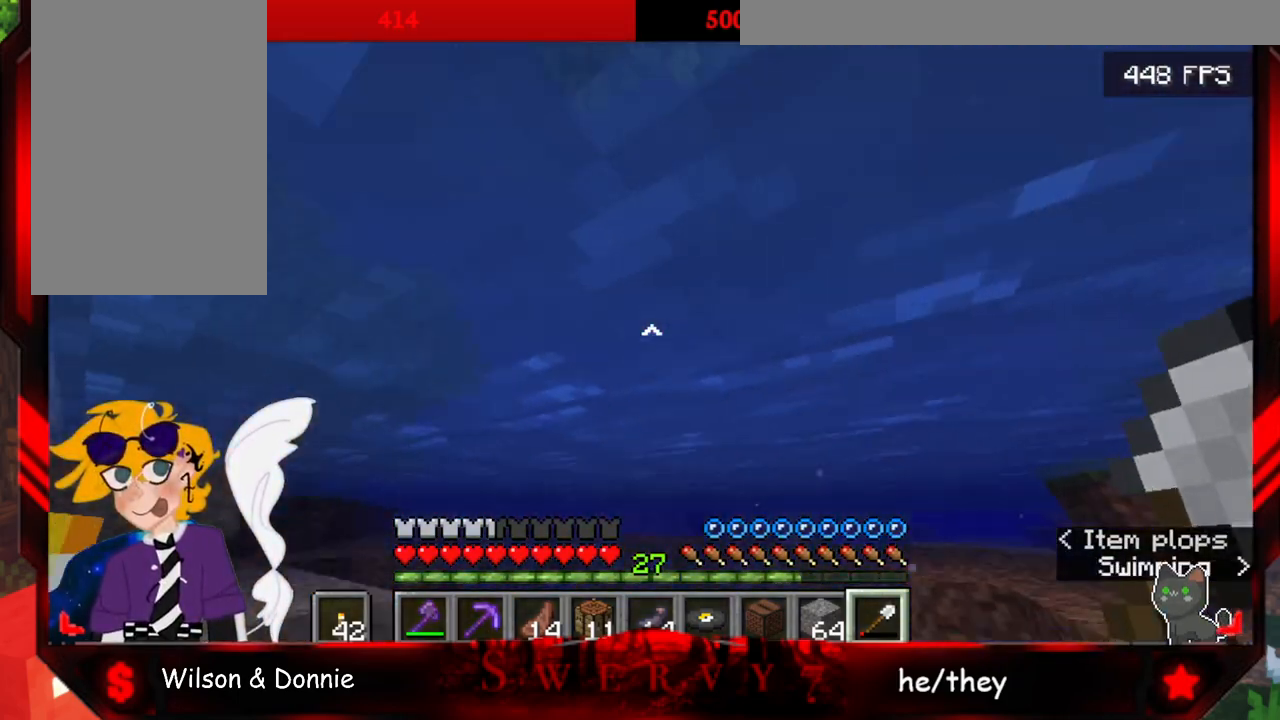
{"keys": ["space", "w"], "mouse": [], "events": []}
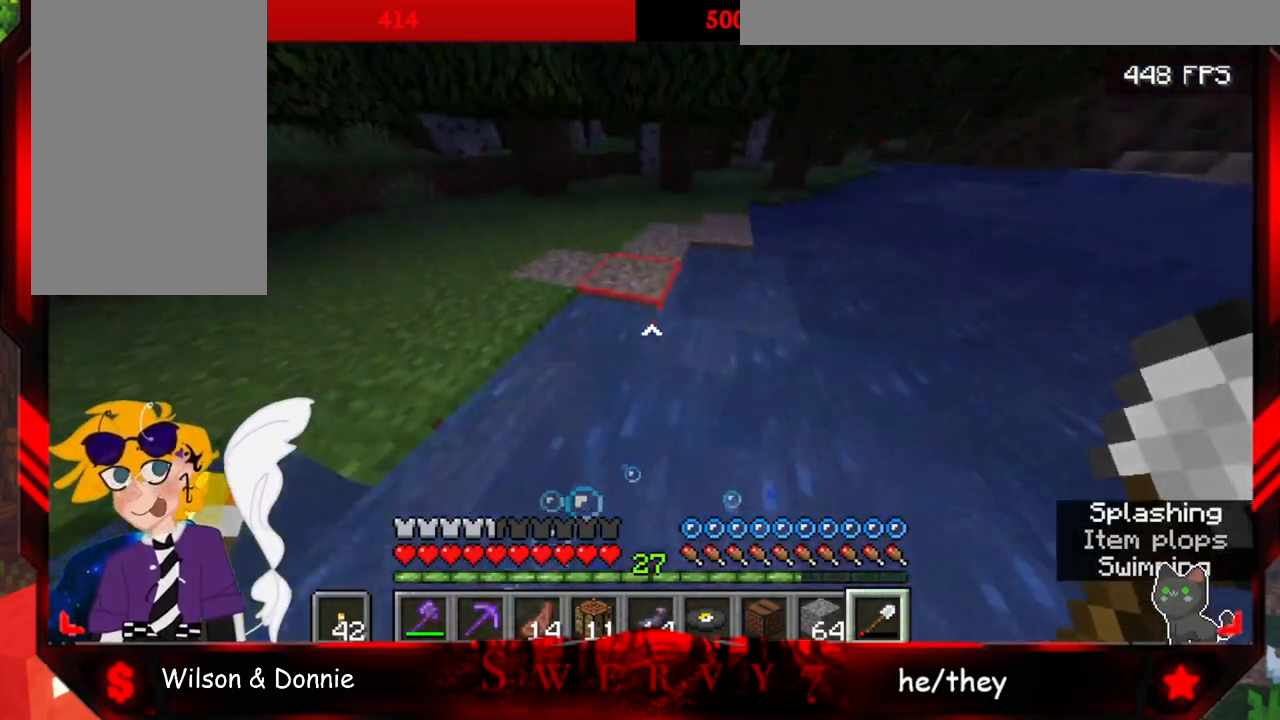
{"keys": ["space", "w"], "mouse": [], "events": []}
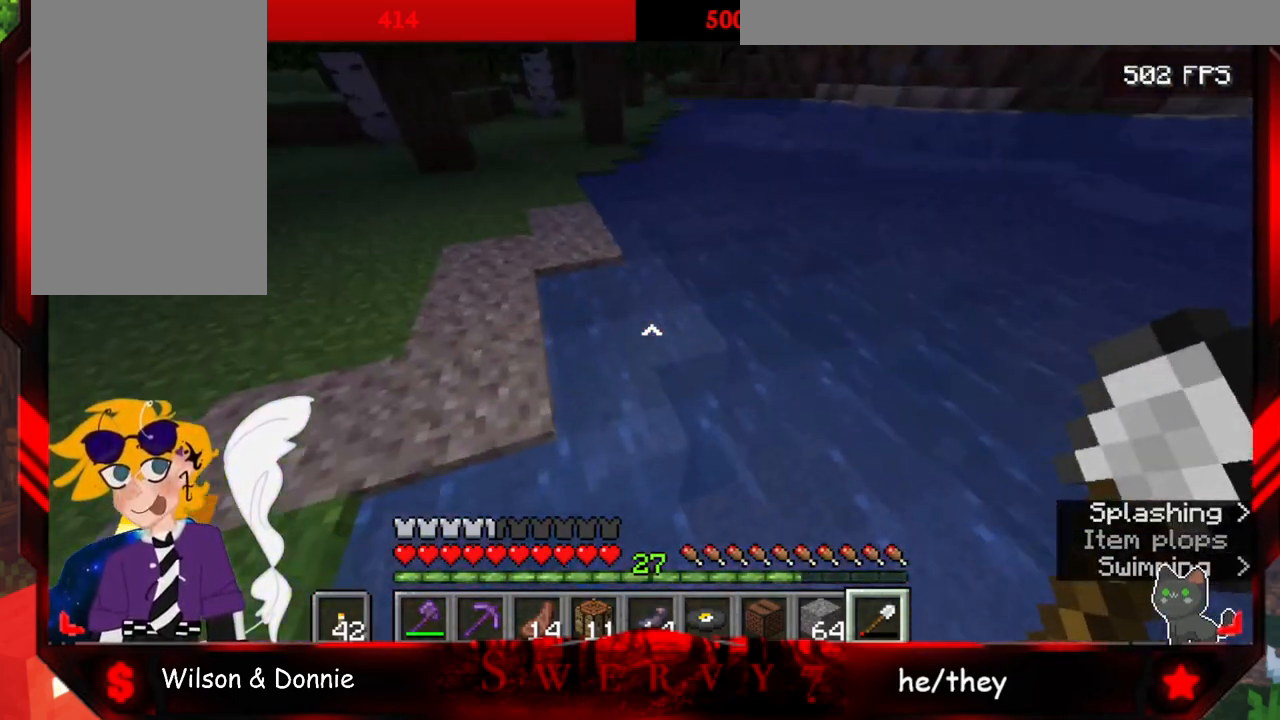
{"keys": ["space", "w"], "mouse": [], "events": []}
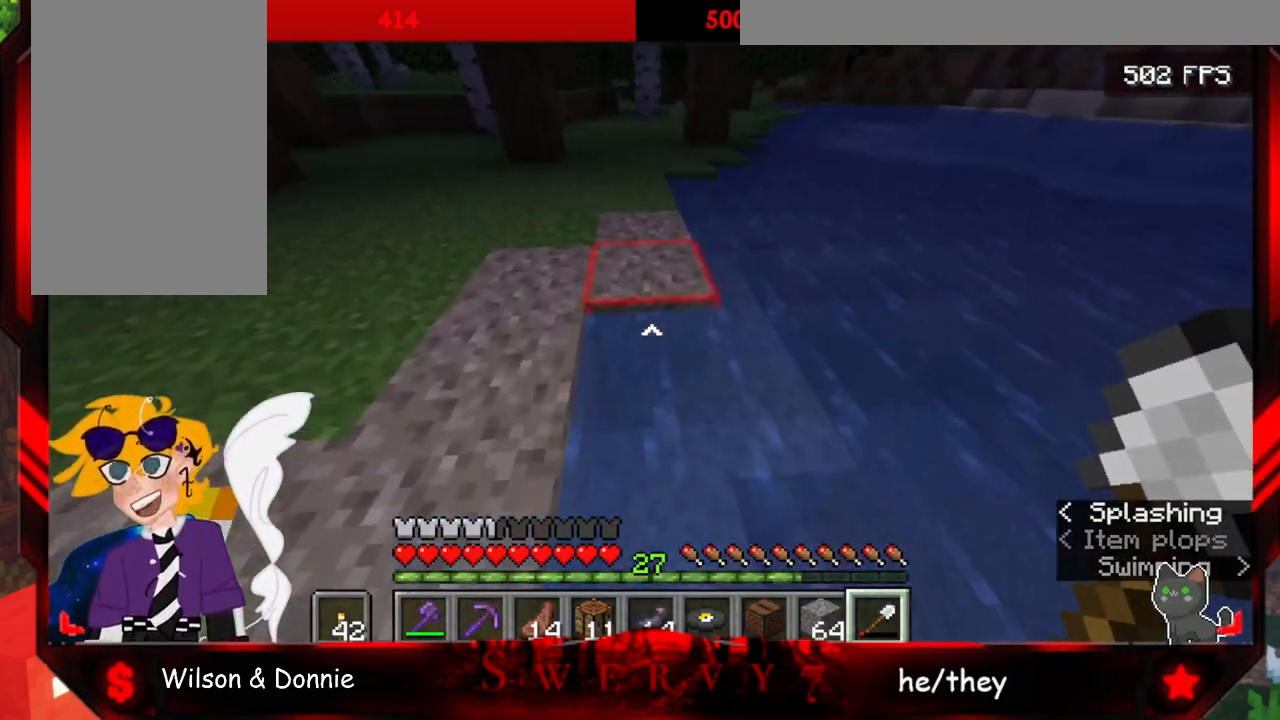
{"keys": [], "mouse": ["left"], "events": [[183, "mouse_left", "down"], [250, "space", "up"], [333, "w", "up"]]}
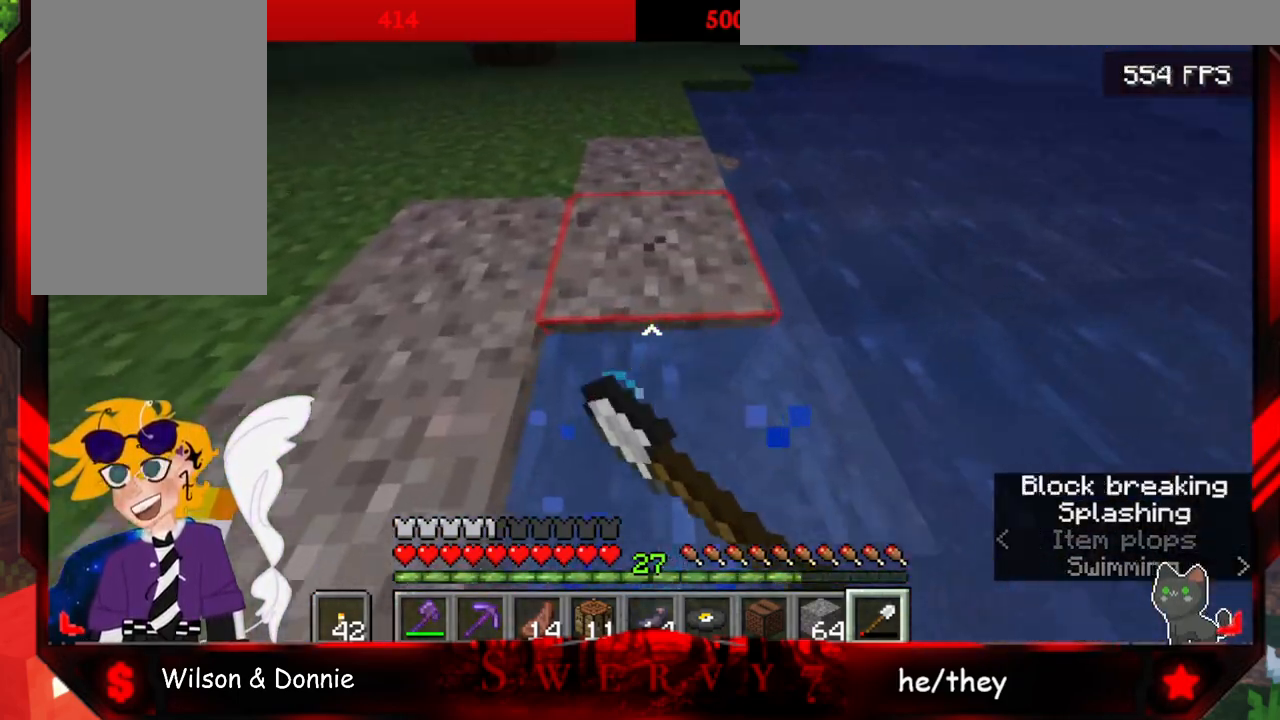
{"keys": ["w"], "mouse": [], "events": [[50, "w", "down"], [500, "mouse_left", "up"]]}
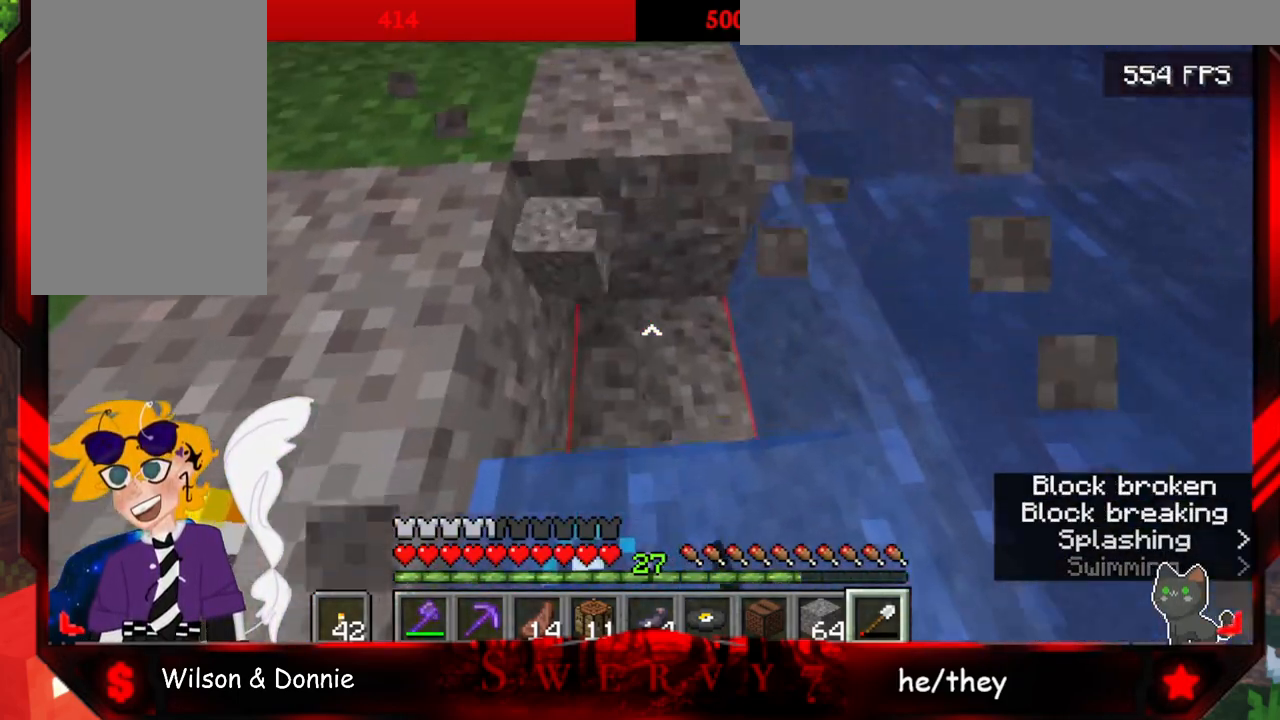
{"keys": ["space", "w"], "mouse": [], "events": [[50, "space", "down"]]}
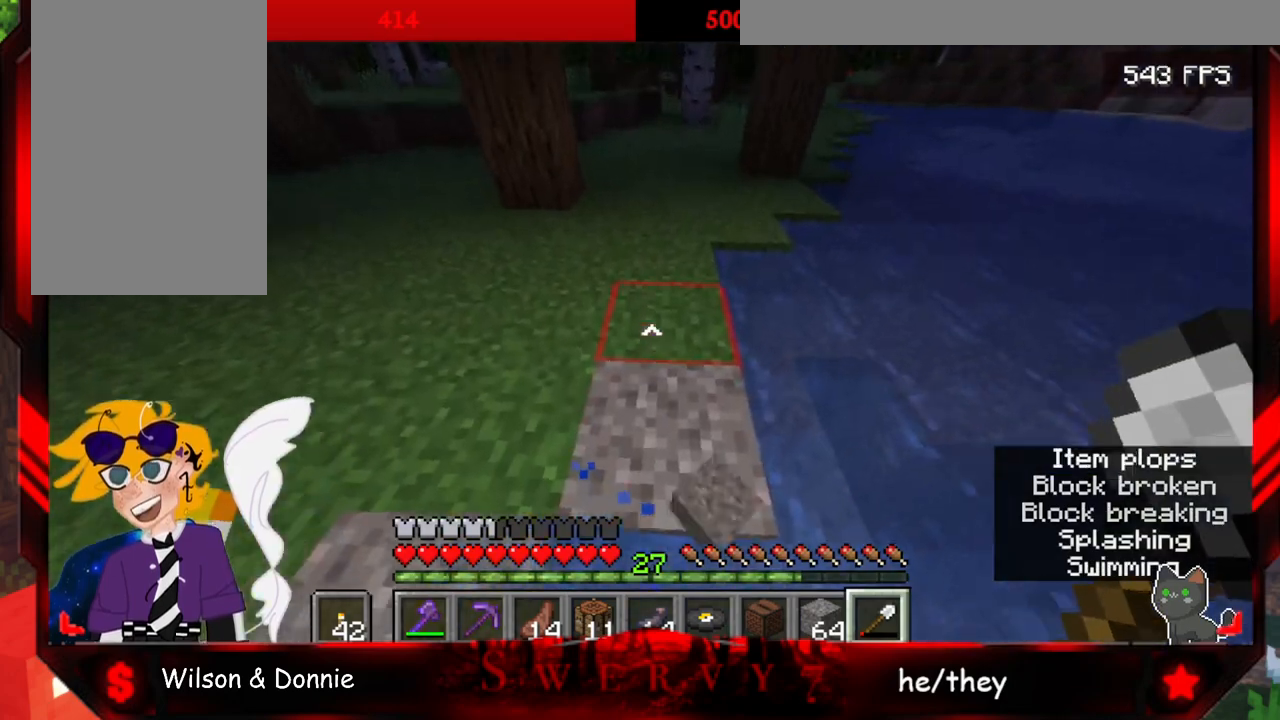
{"keys": ["space", "w"], "mouse": [], "events": []}